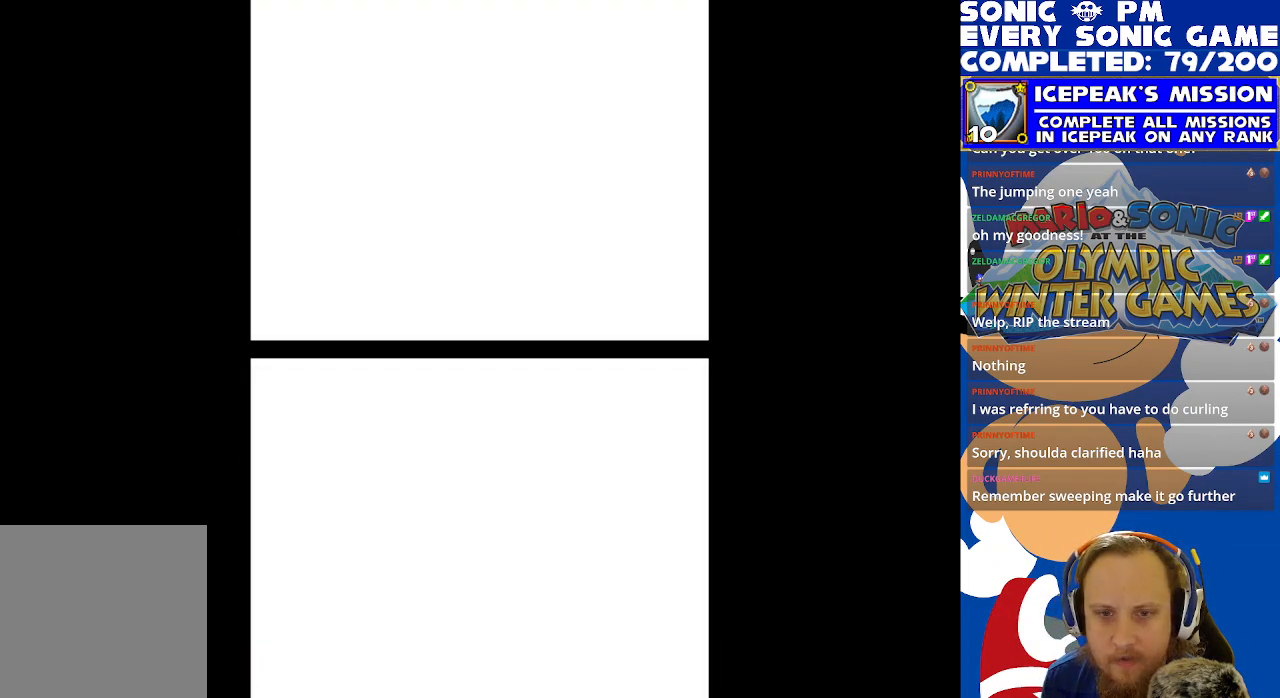
Gameplay with a controller (Xbox layout); each line is a JSON object with the inputs held at the frame after it. "events" lists button and stick changes between this image and that frame as [ms after this image, input, new state], when the widget could be followed in between. Not read: right_stick.
{"buttons": [], "left_stick": "center", "events": []}
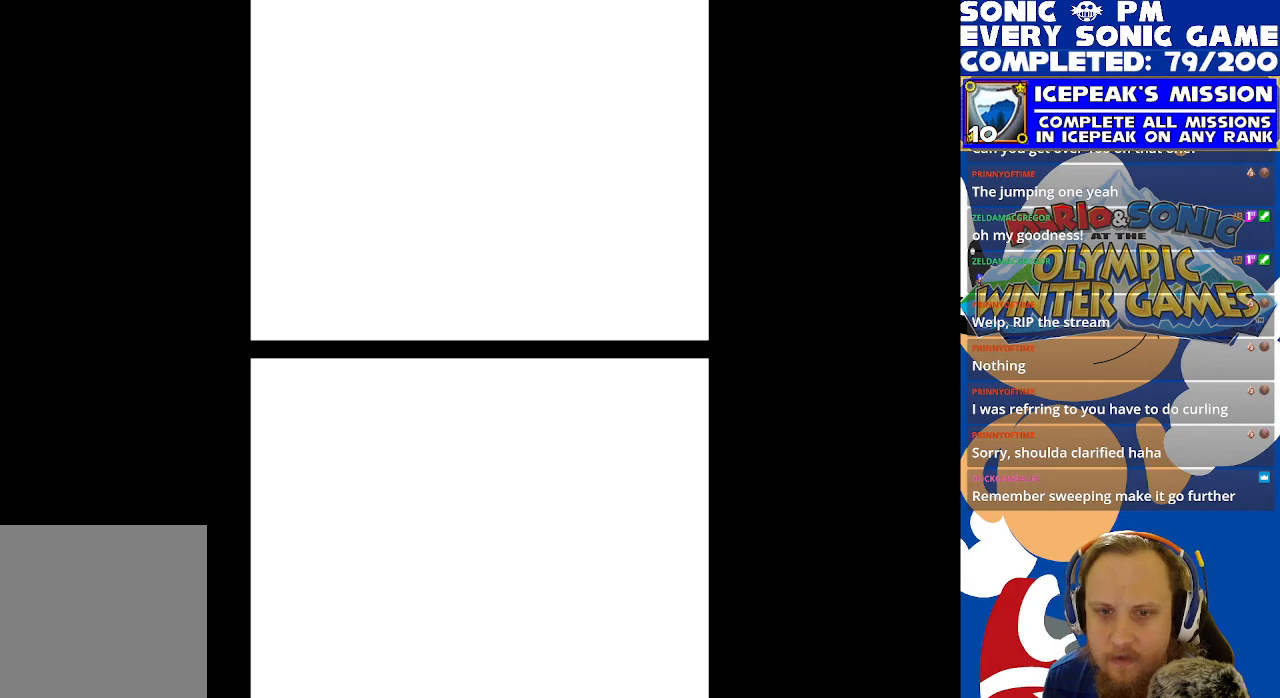
{"buttons": [], "left_stick": "center", "events": []}
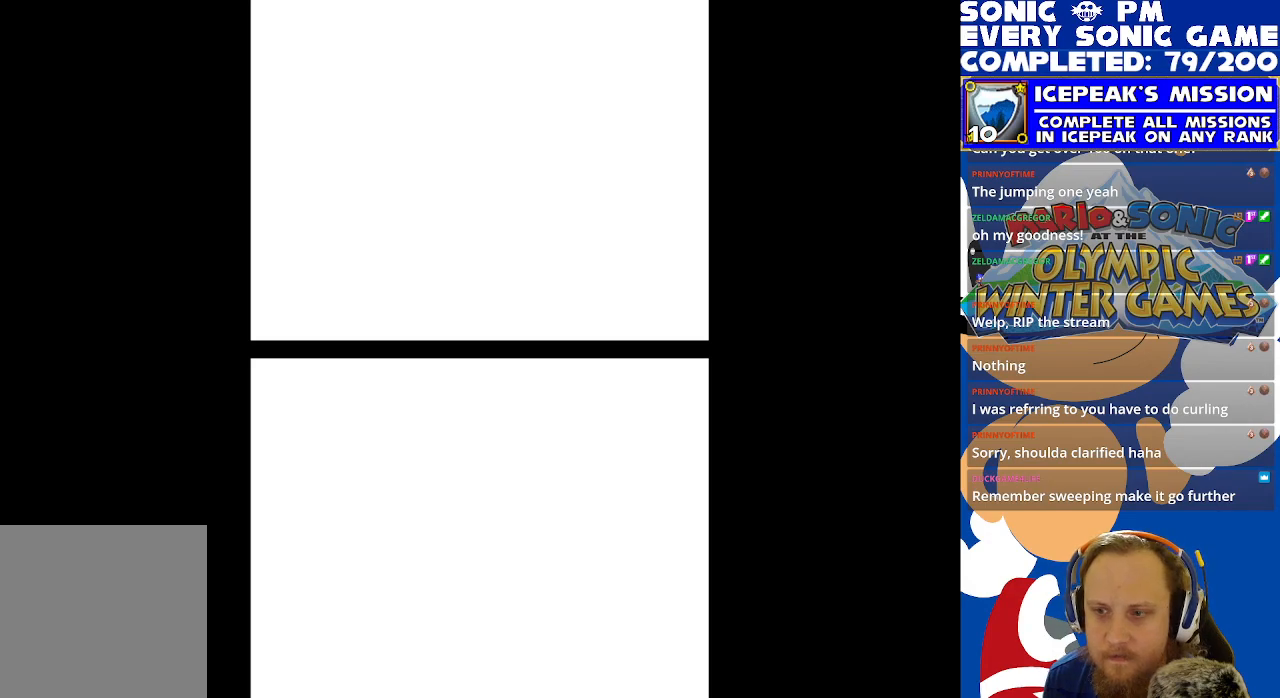
{"buttons": [], "left_stick": "center", "events": []}
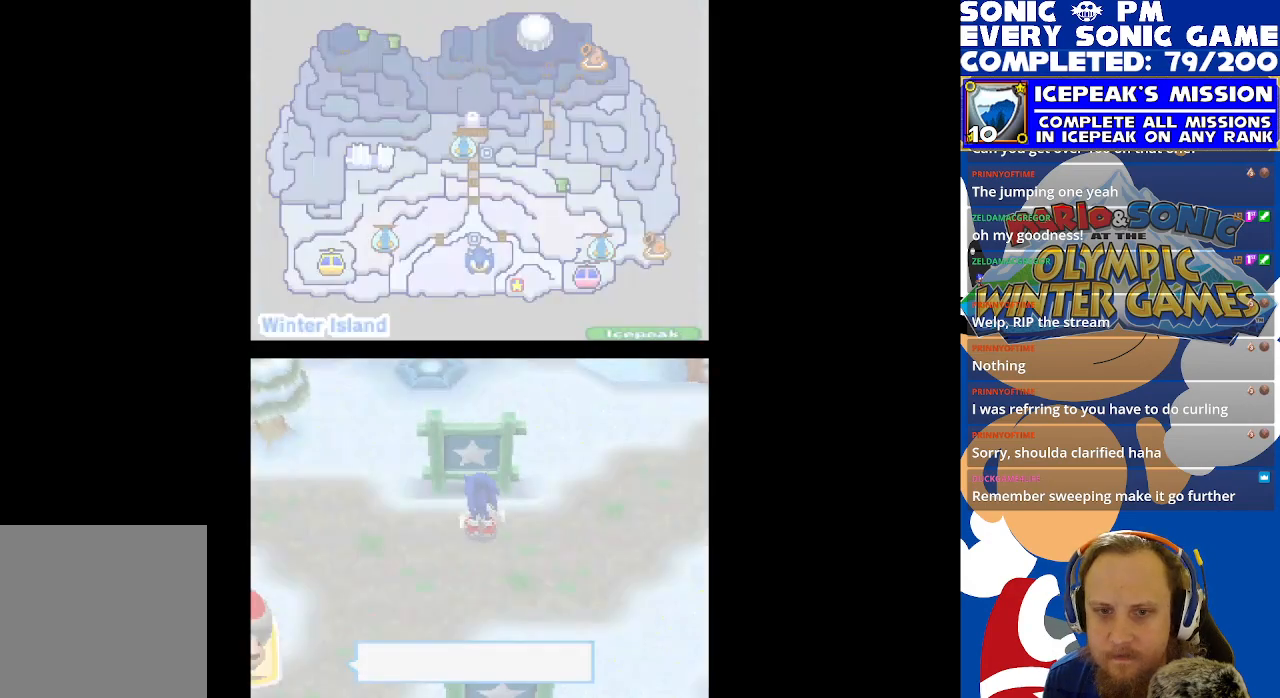
{"buttons": [], "left_stick": "center", "events": []}
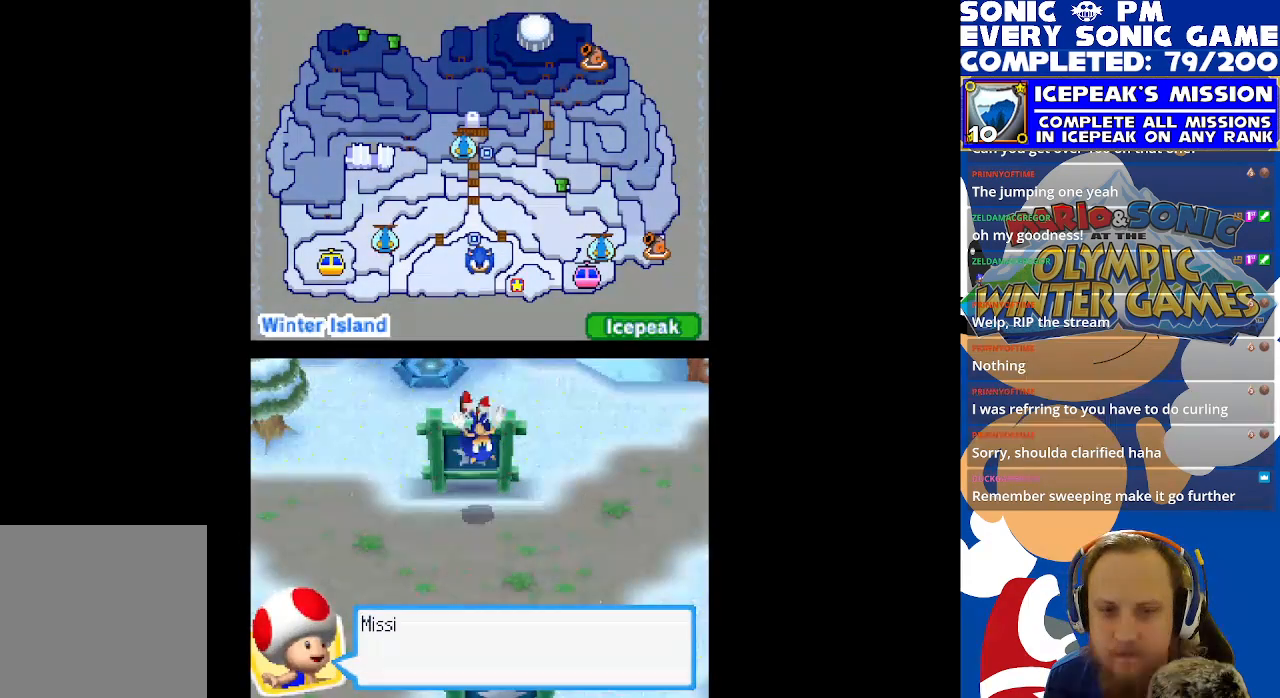
{"buttons": [], "left_stick": "center", "events": [[33, "B", "down"], [117, "B", "up"], [200, "B", "down"], [300, "B", "up"], [367, "B", "down"], [450, "B", "up"]]}
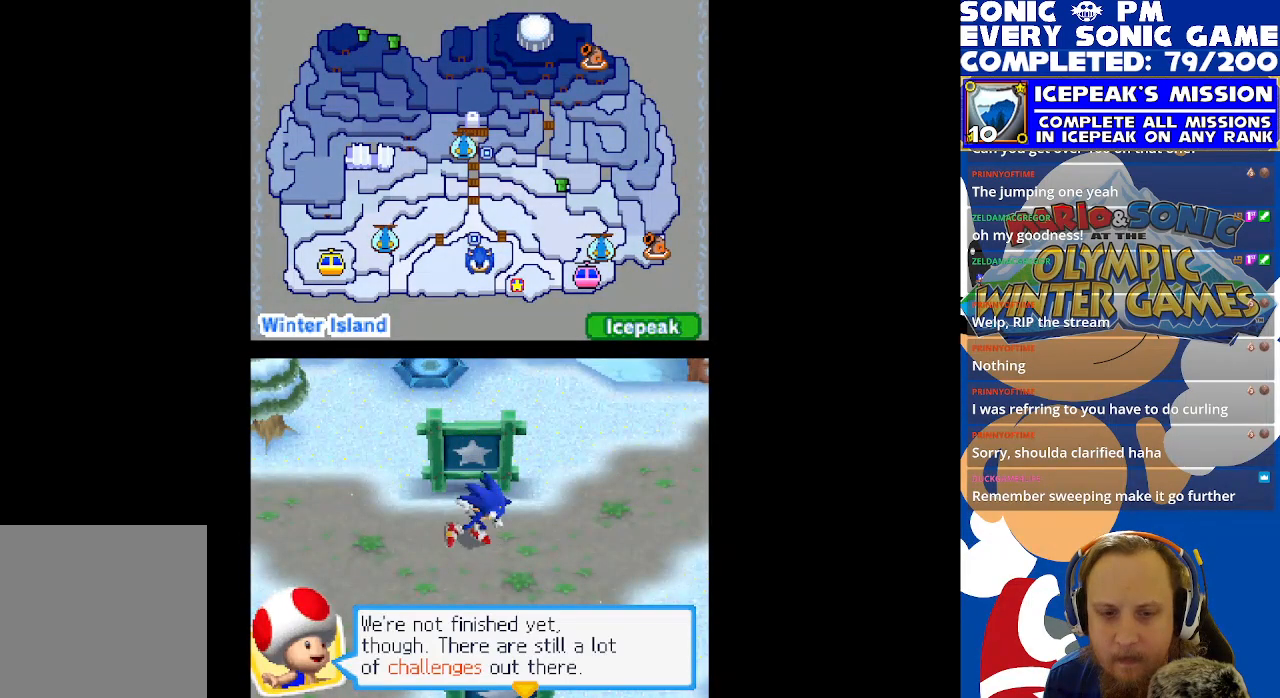
{"buttons": [], "left_stick": "center", "events": [[17, "B", "down"], [100, "B", "up"], [167, "B", "down"], [250, "B", "up"]]}
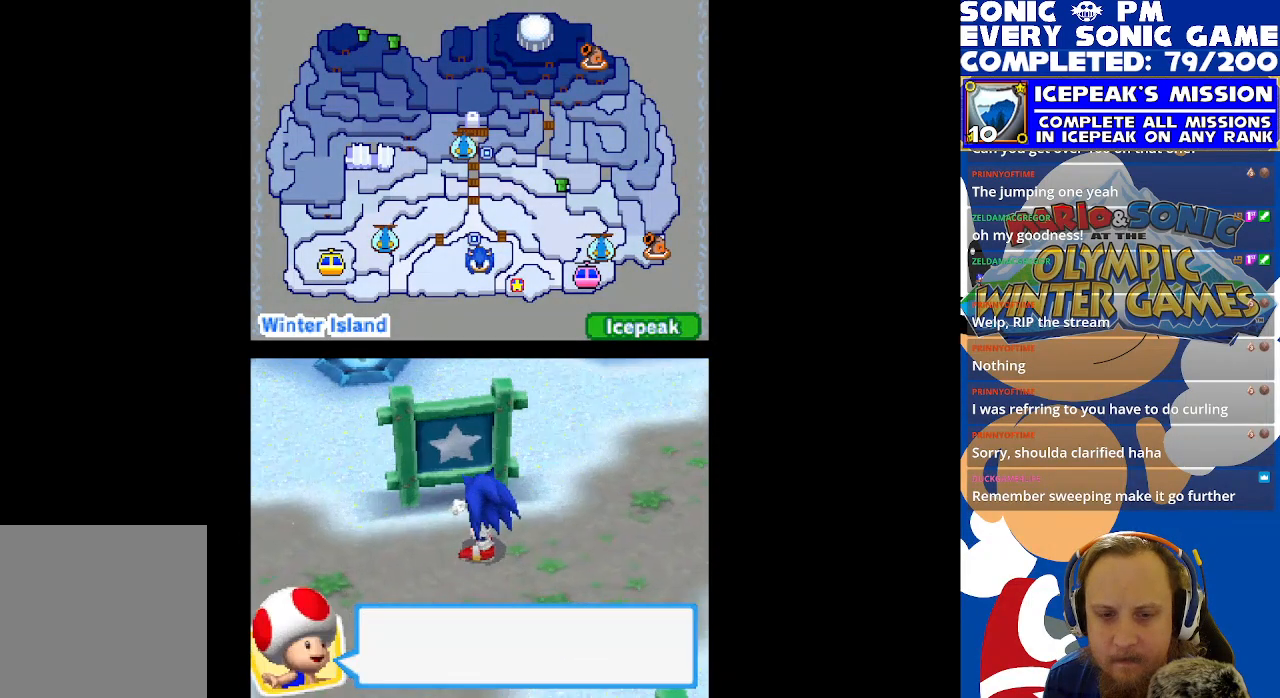
{"buttons": [], "left_stick": "center", "events": [[233, "B", "down"], [317, "B", "up"], [383, "B", "down"], [450, "B", "up"]]}
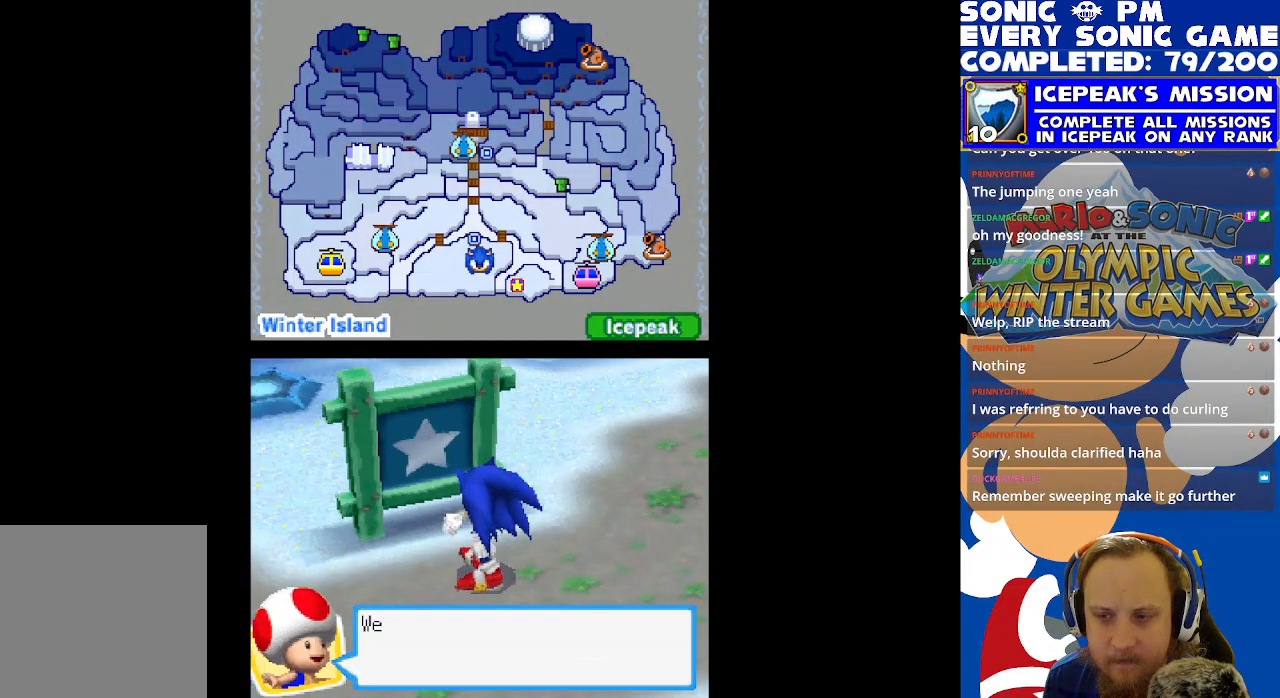
{"buttons": ["B"], "left_stick": "center", "events": [[300, "B", "down"], [367, "B", "up"], [450, "B", "down"]]}
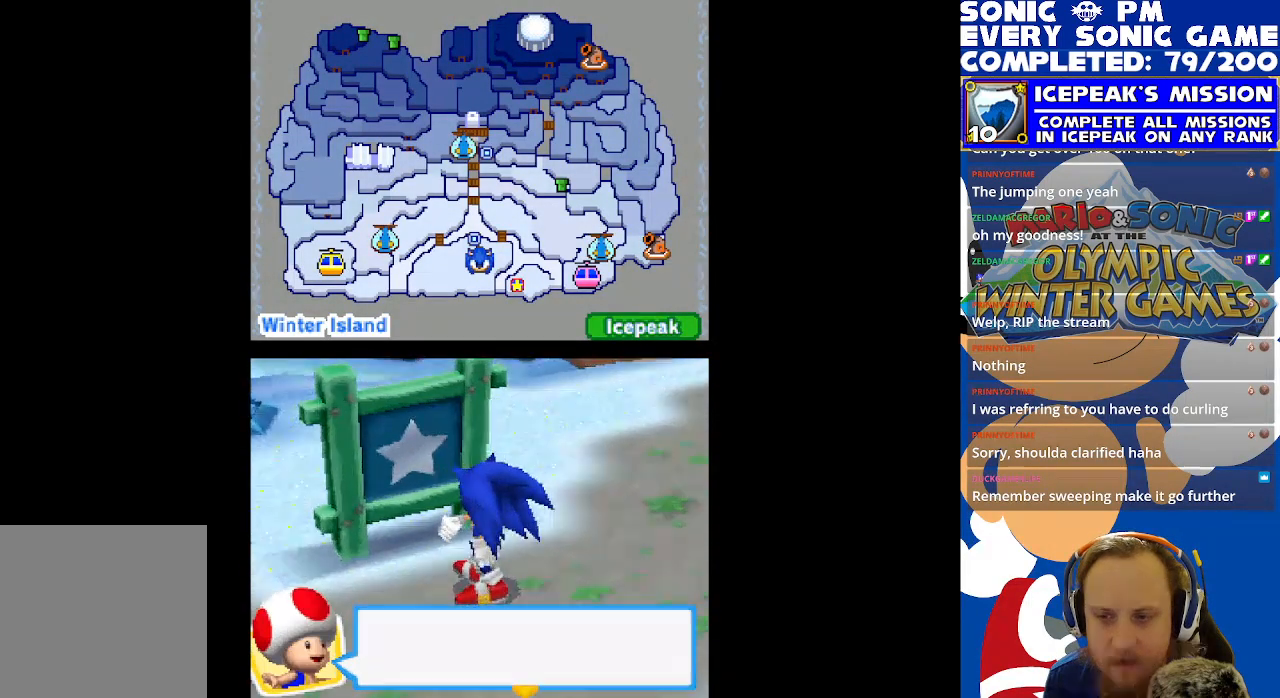
{"buttons": [], "left_stick": "center", "events": [[33, "B", "up"]]}
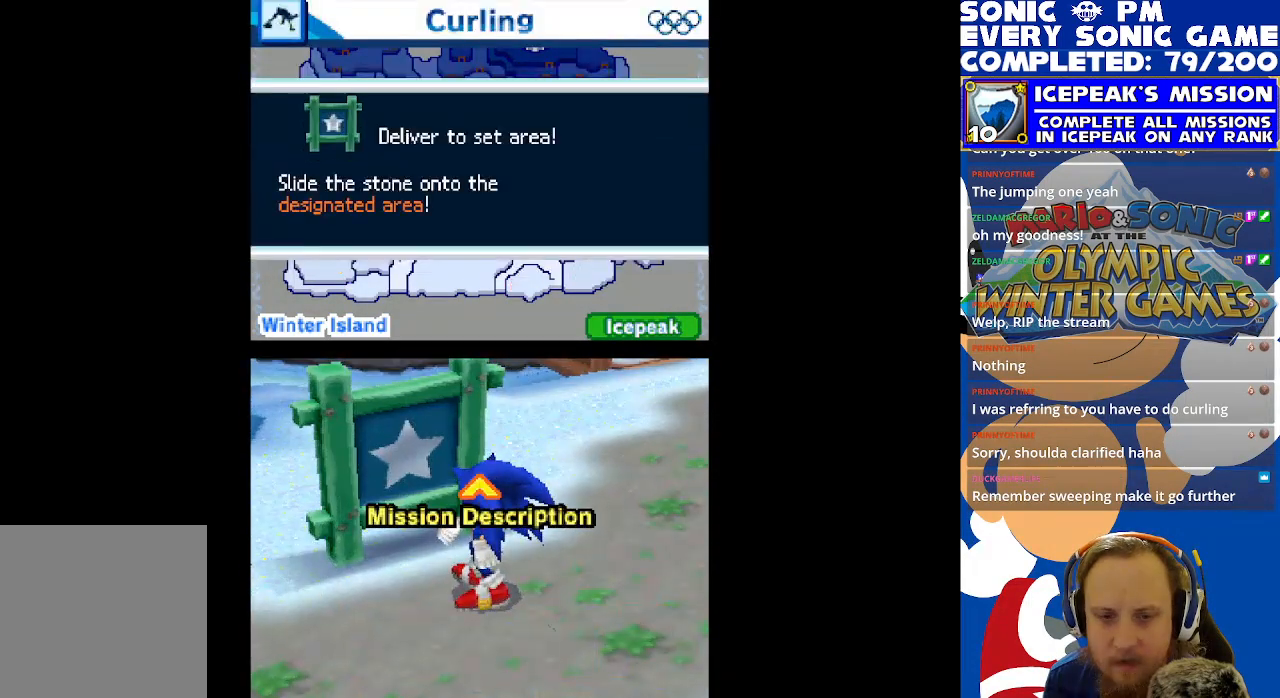
{"buttons": [], "left_stick": "center", "events": [[100, "B", "down"], [167, "B", "up"]]}
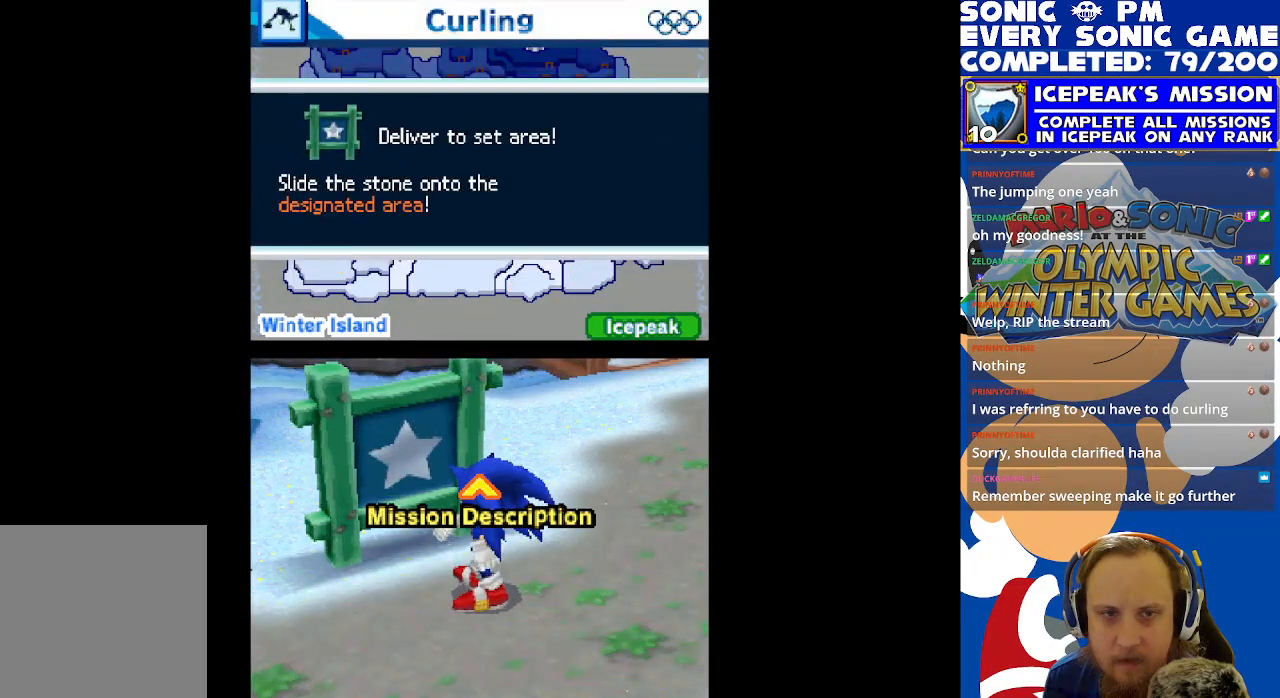
{"buttons": [], "left_stick": "center", "events": [[33, "A", "down"], [67, "A", "up"], [367, "A", "down"], [433, "A", "up"]]}
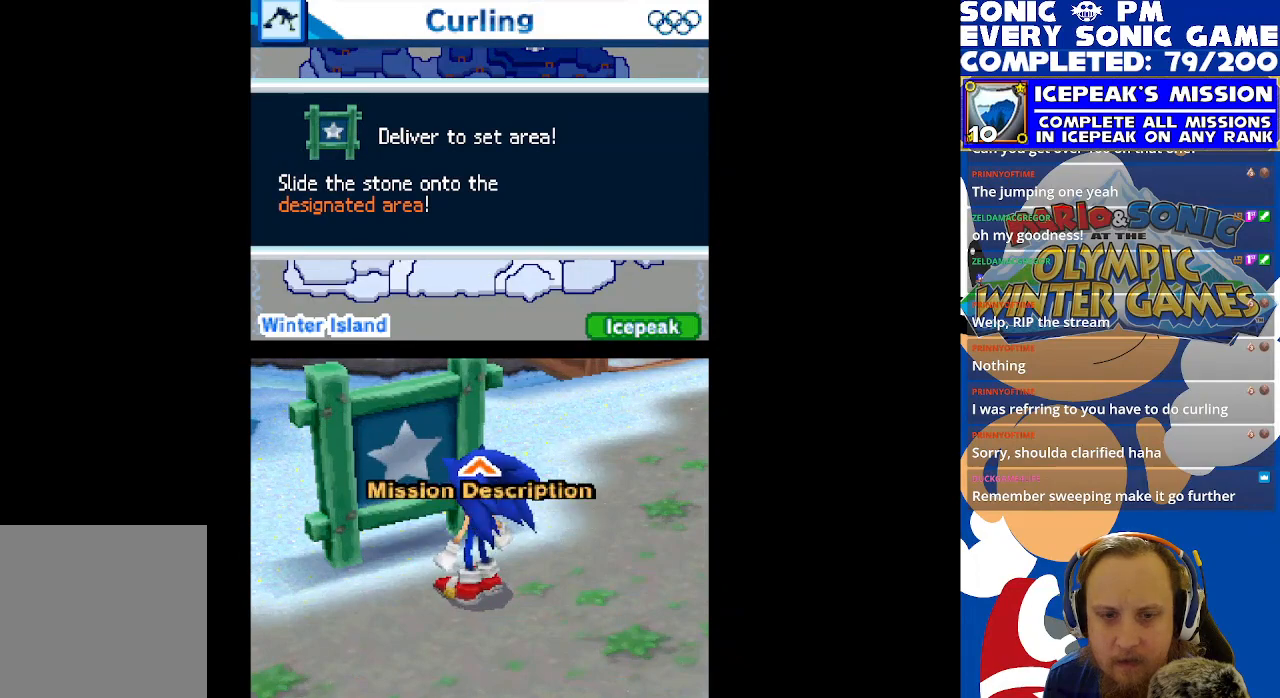
{"buttons": [], "left_stick": "center", "events": [[17, "A", "down"], [83, "A", "up"], [183, "R2", "down"], [417, "A", "down"], [450, "R2", "up"], [500, "A", "up"]]}
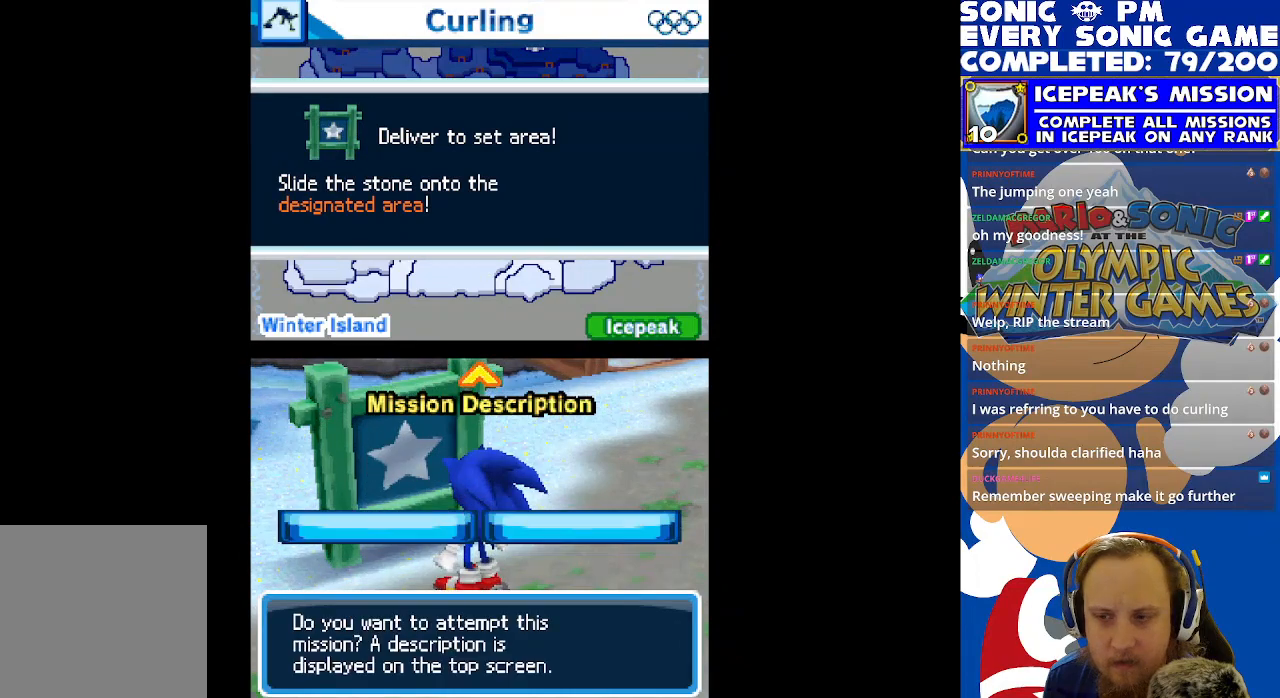
{"buttons": [], "left_stick": "center", "events": [[83, "A", "down"], [150, "A", "up"], [233, "A", "down"], [317, "A", "up"], [400, "A", "down"], [467, "A", "up"]]}
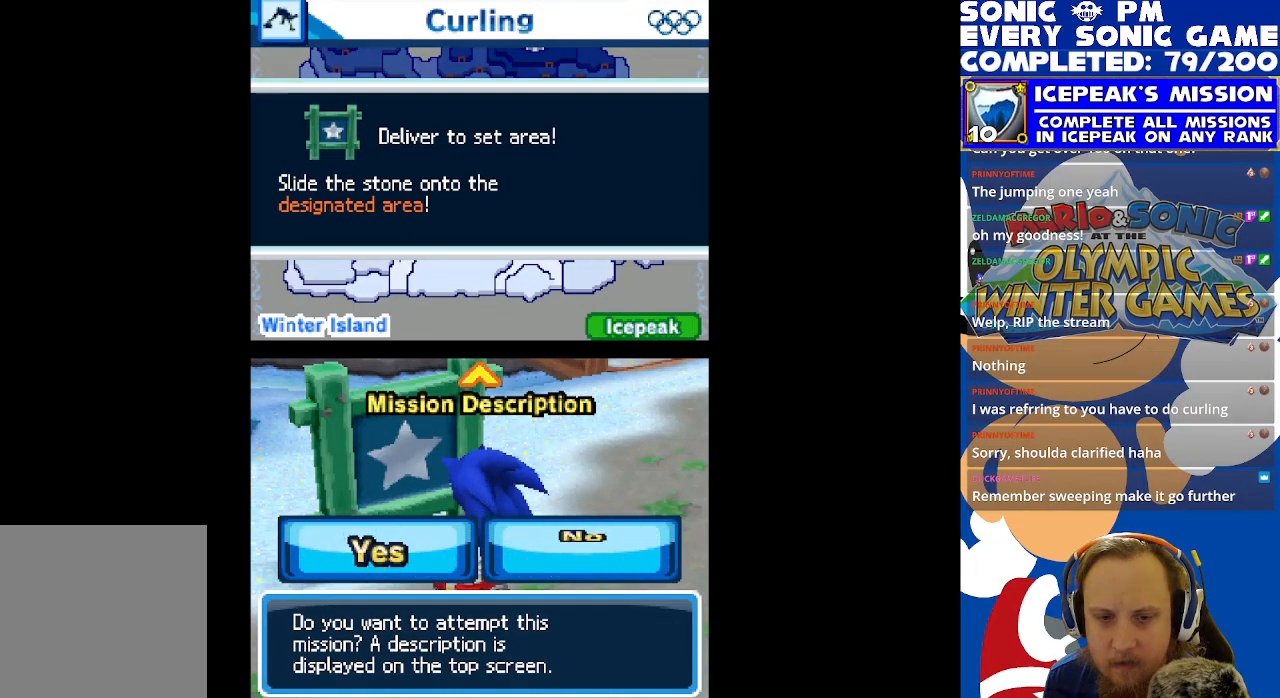
{"buttons": [], "left_stick": "center", "events": [[67, "A", "down"], [133, "A", "up"], [233, "A", "down"], [317, "A", "up"], [383, "A", "down"], [467, "A", "up"]]}
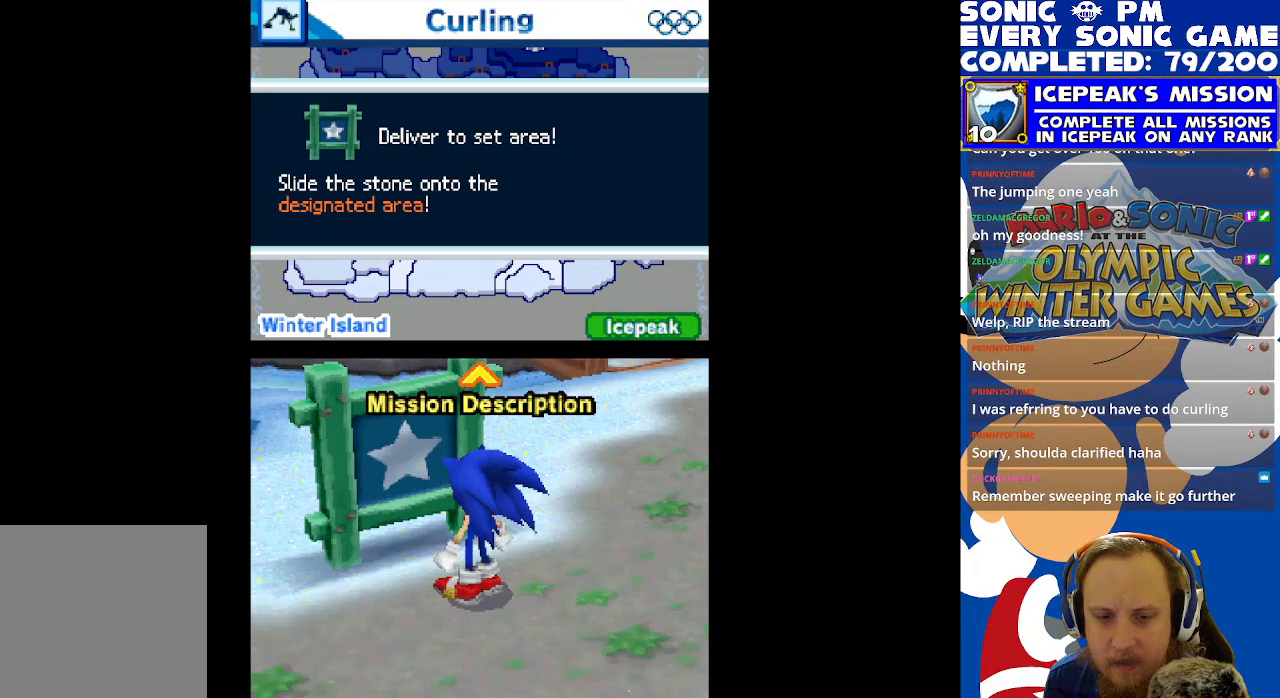
{"buttons": ["A"], "left_stick": "center", "events": [[50, "A", "down"], [133, "A", "up"], [467, "A", "down"]]}
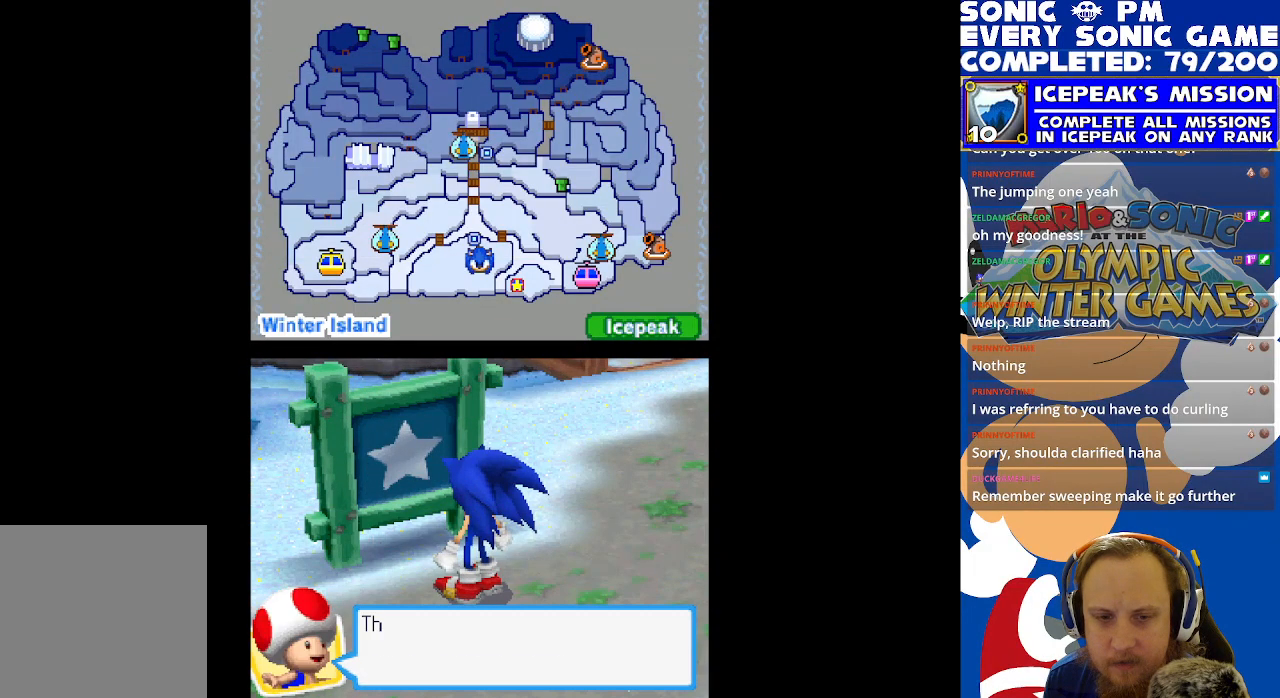
{"buttons": [], "left_stick": "center", "events": [[17, "A", "up"], [117, "A", "down"], [183, "A", "up"]]}
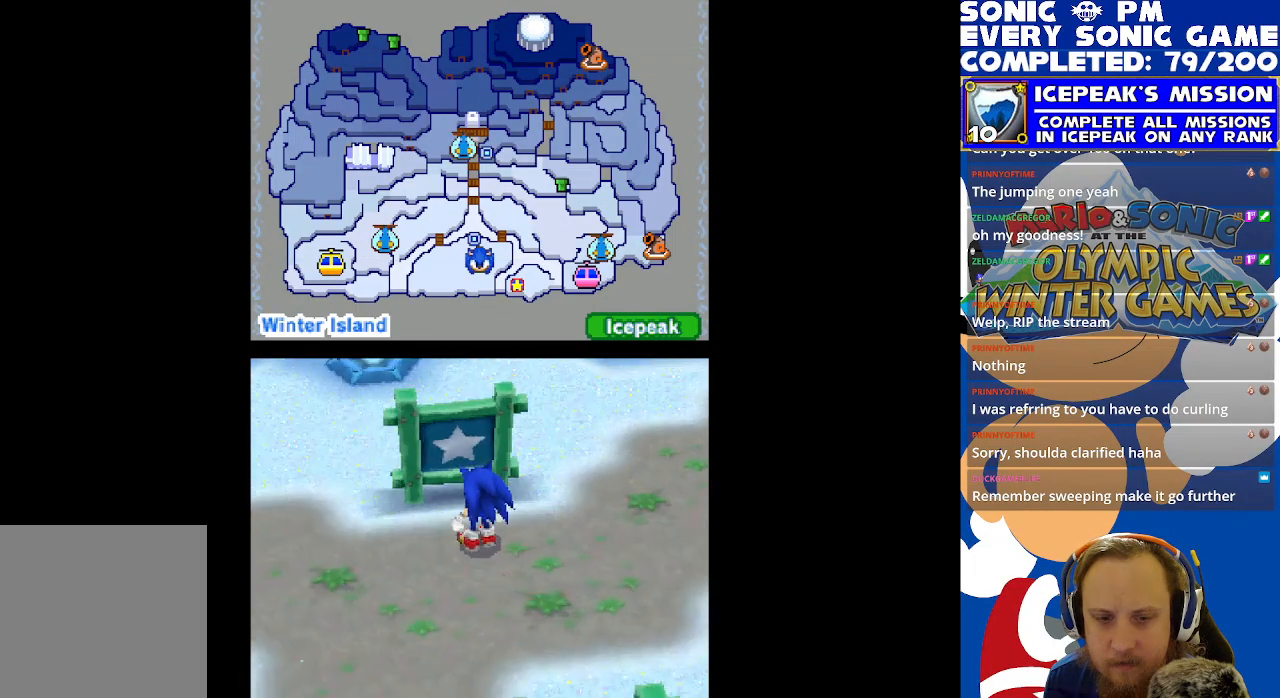
{"buttons": ["DPAD_LEFT"], "left_stick": "center", "events": [[33, "DPAD_LEFT", "down"], [100, "R2", "down"], [467, "R2", "up"]]}
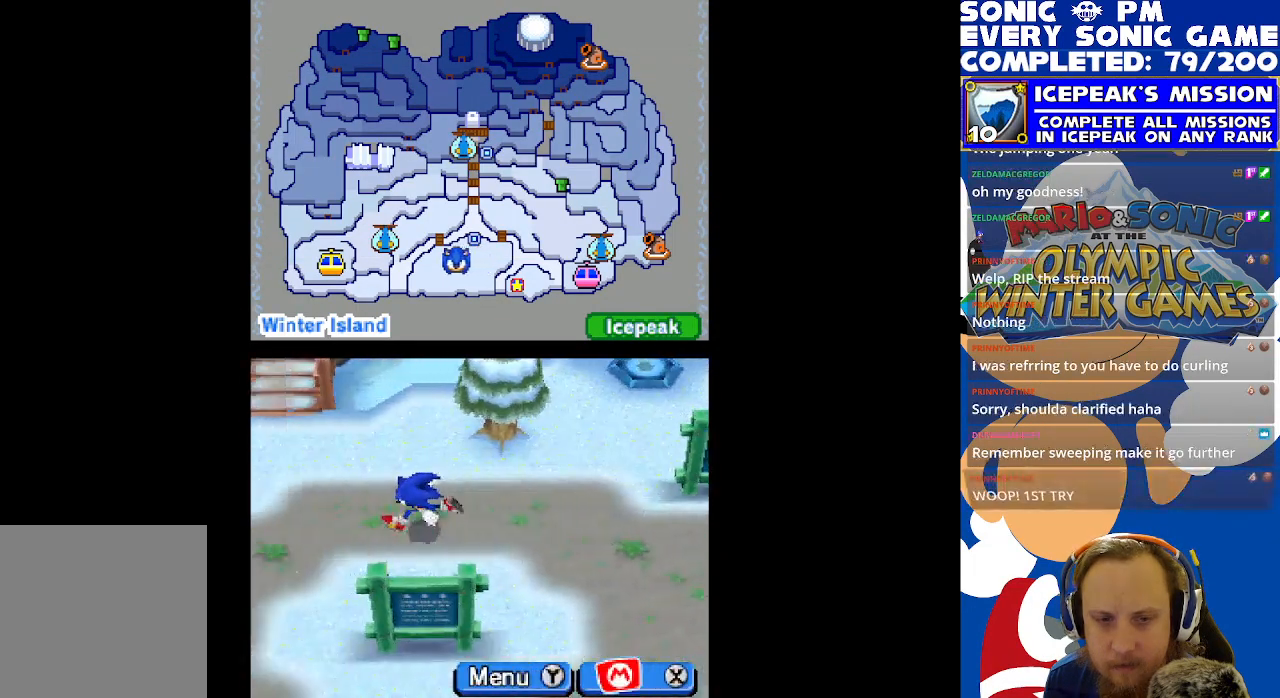
{"buttons": [], "left_stick": "center", "events": [[17, "DPAD_LEFT", "up"], [250, "DPAD_LEFT", "down"], [283, "R2", "down"], [417, "R2", "up"], [433, "DPAD_LEFT", "up"]]}
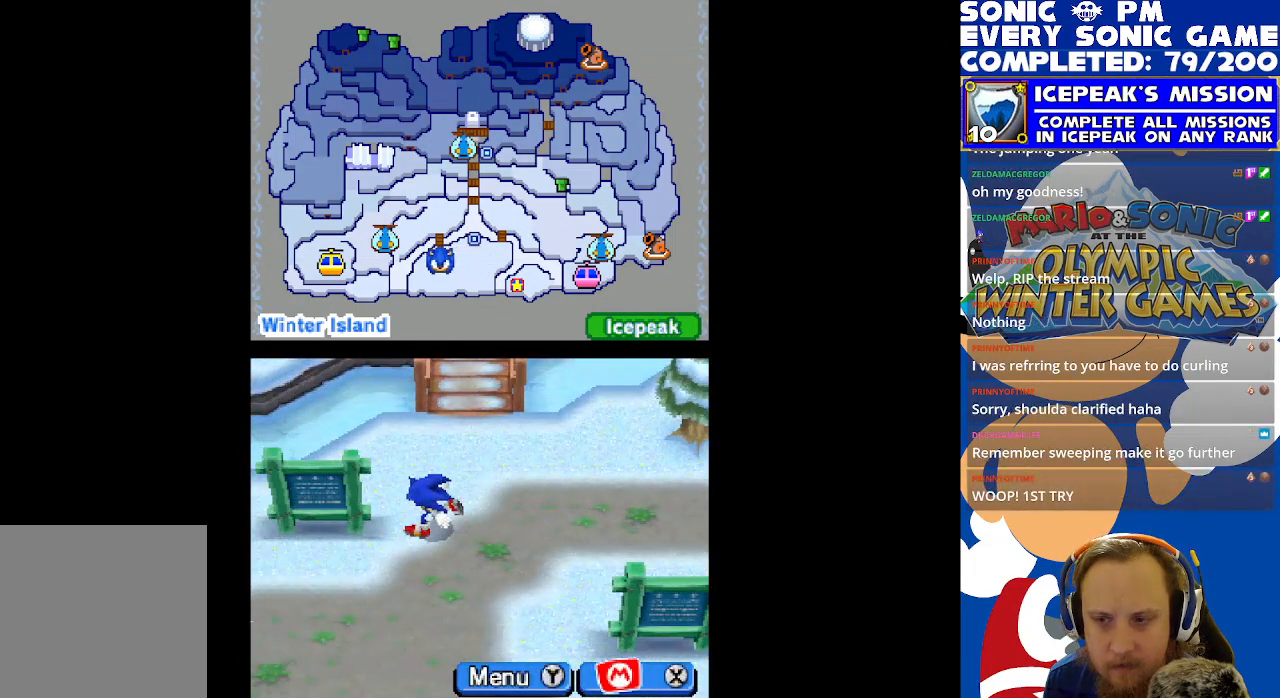
{"buttons": ["DPAD_LEFT"], "left_stick": "center", "events": [[83, "DPAD_DOWN", "down"], [283, "DPAD_DOWN", "up"], [283, "DPAD_LEFT", "down"]]}
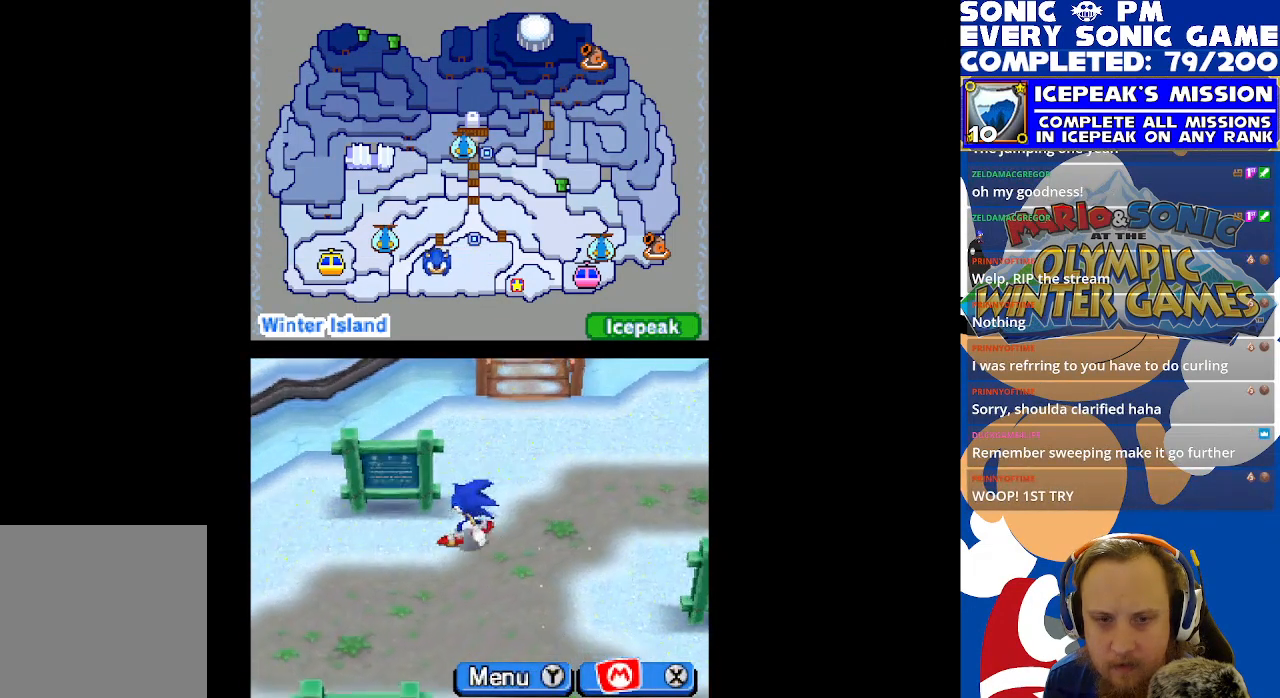
{"buttons": ["DPAD_UP"], "left_stick": "center", "events": [[50, "DPAD_LEFT", "up"], [67, "DPAD_DOWN", "down"], [183, "DPAD_DOWN", "up"], [183, "DPAD_LEFT", "down"], [383, "DPAD_UP", "down"], [417, "DPAD_LEFT", "up"]]}
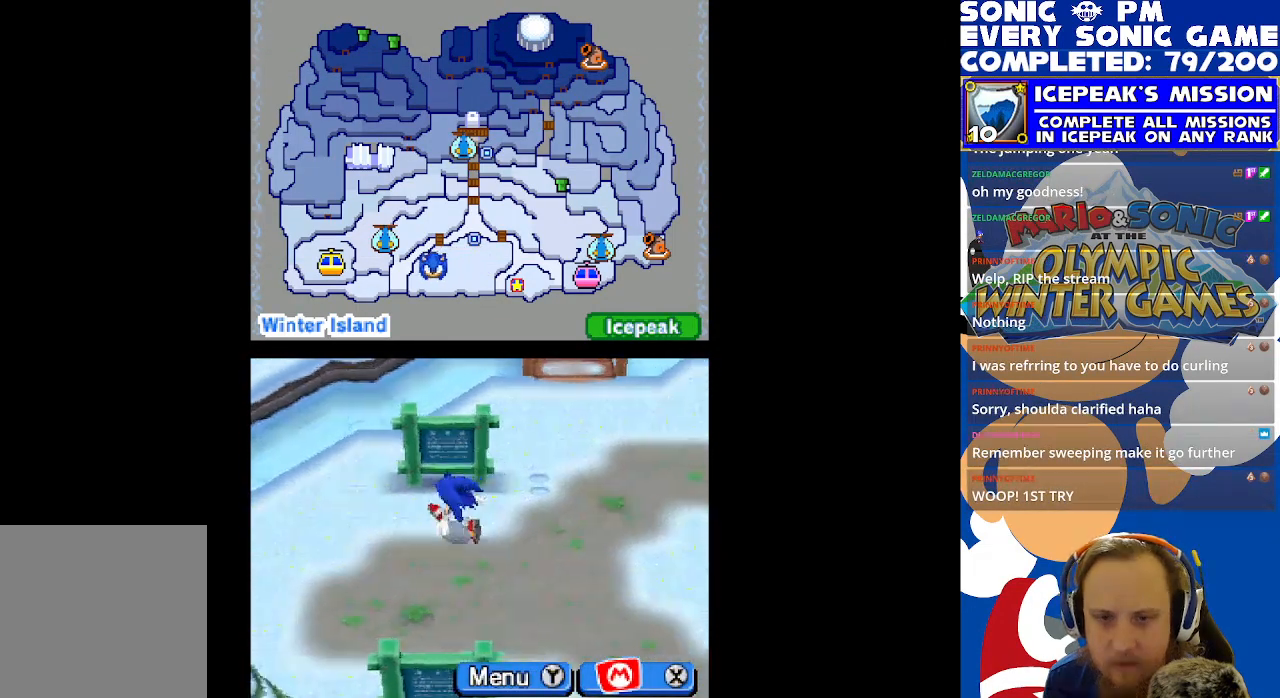
{"buttons": ["B"], "left_stick": "center", "events": [[217, "DPAD_UP", "up"], [500, "B", "down"]]}
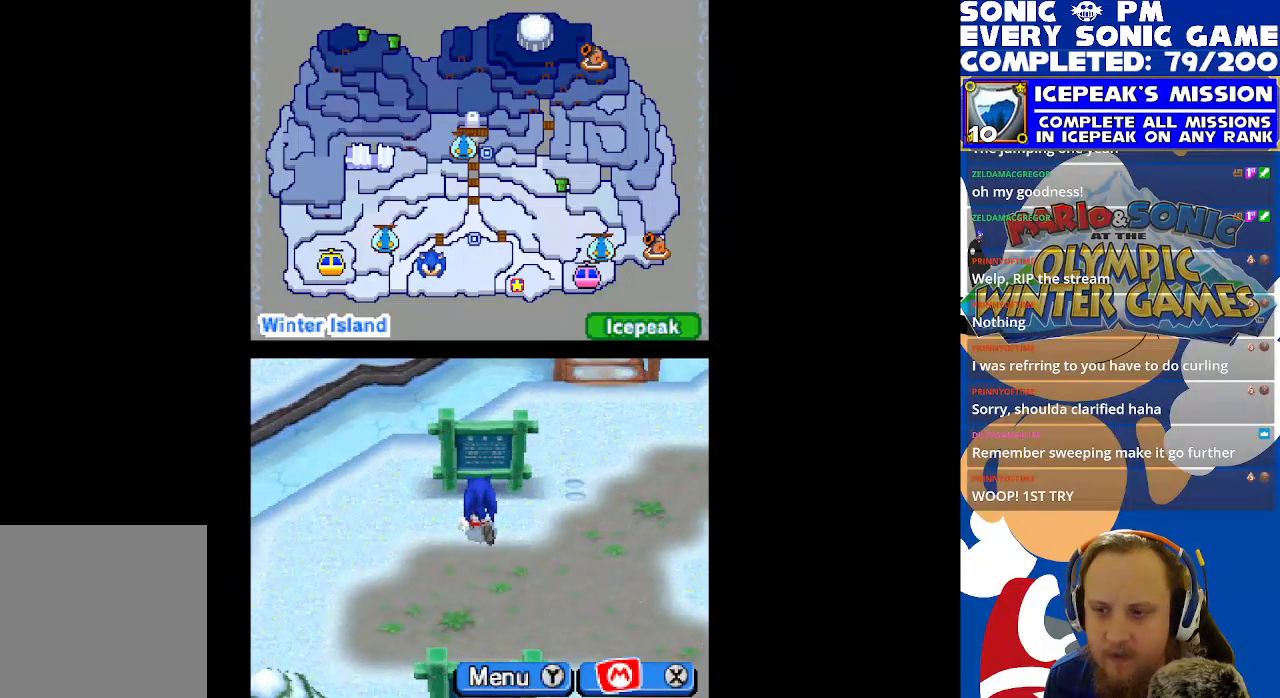
{"buttons": [], "left_stick": "center", "events": [[83, "B", "up"]]}
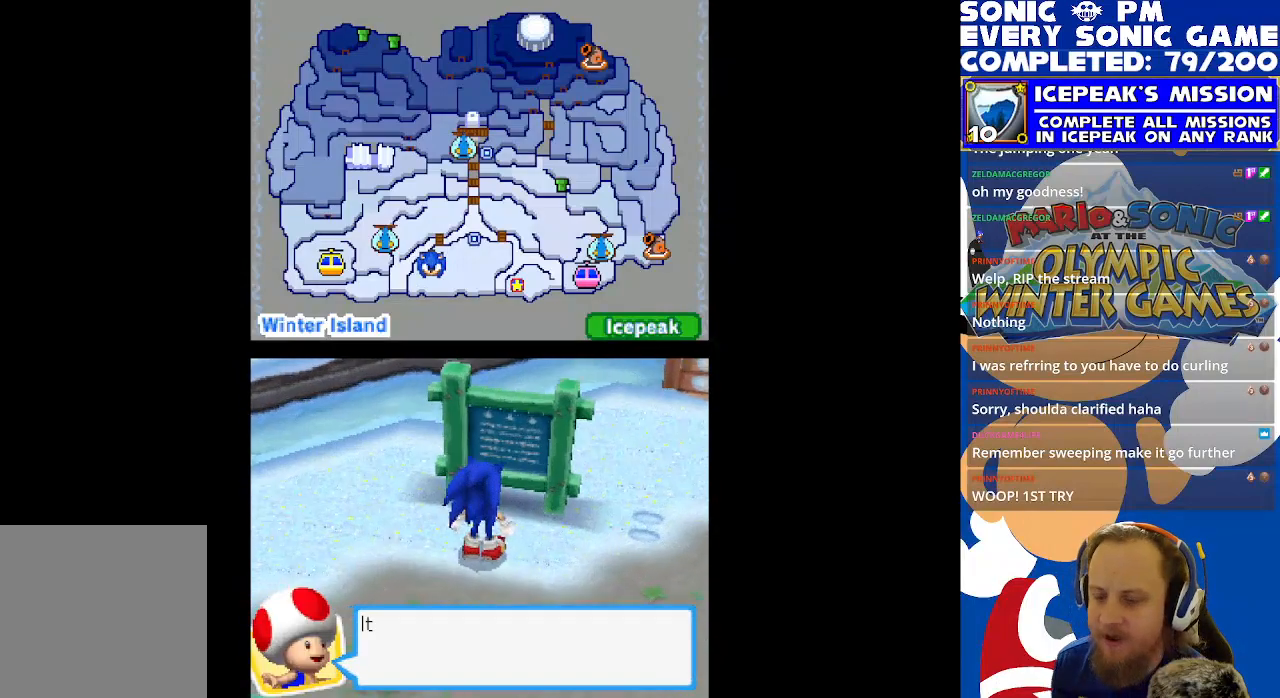
{"buttons": [], "left_stick": "center", "events": []}
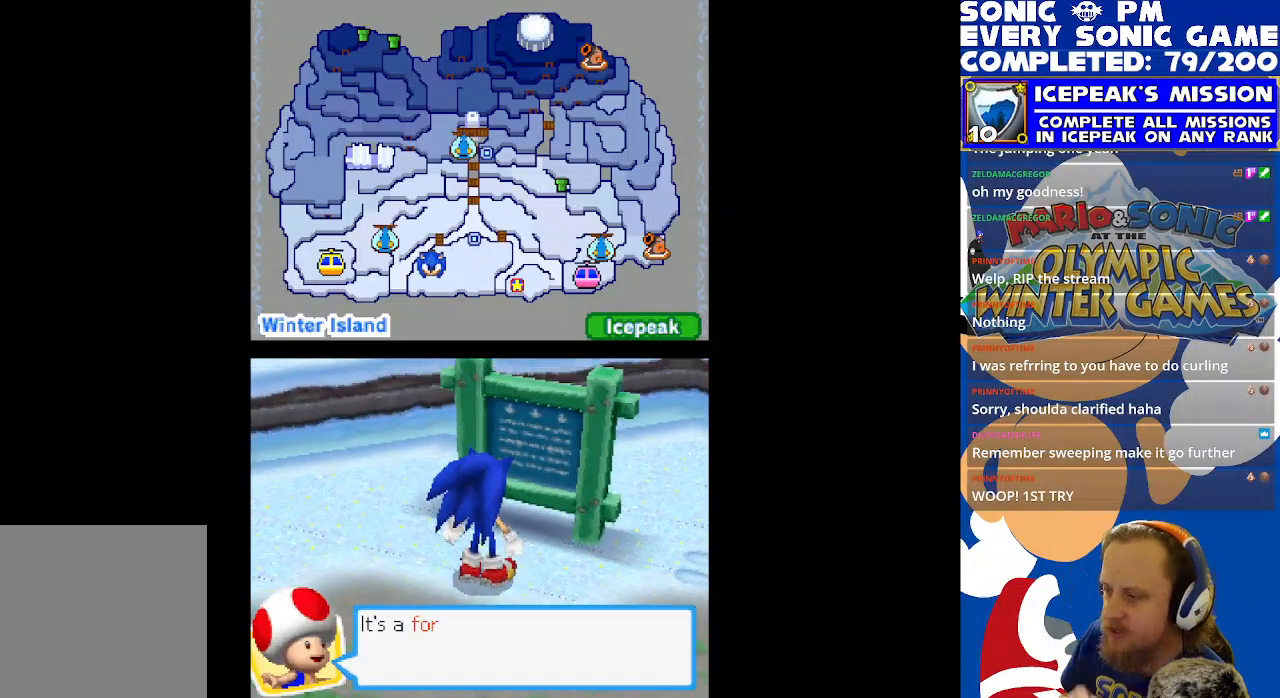
{"buttons": [], "left_stick": "center", "events": []}
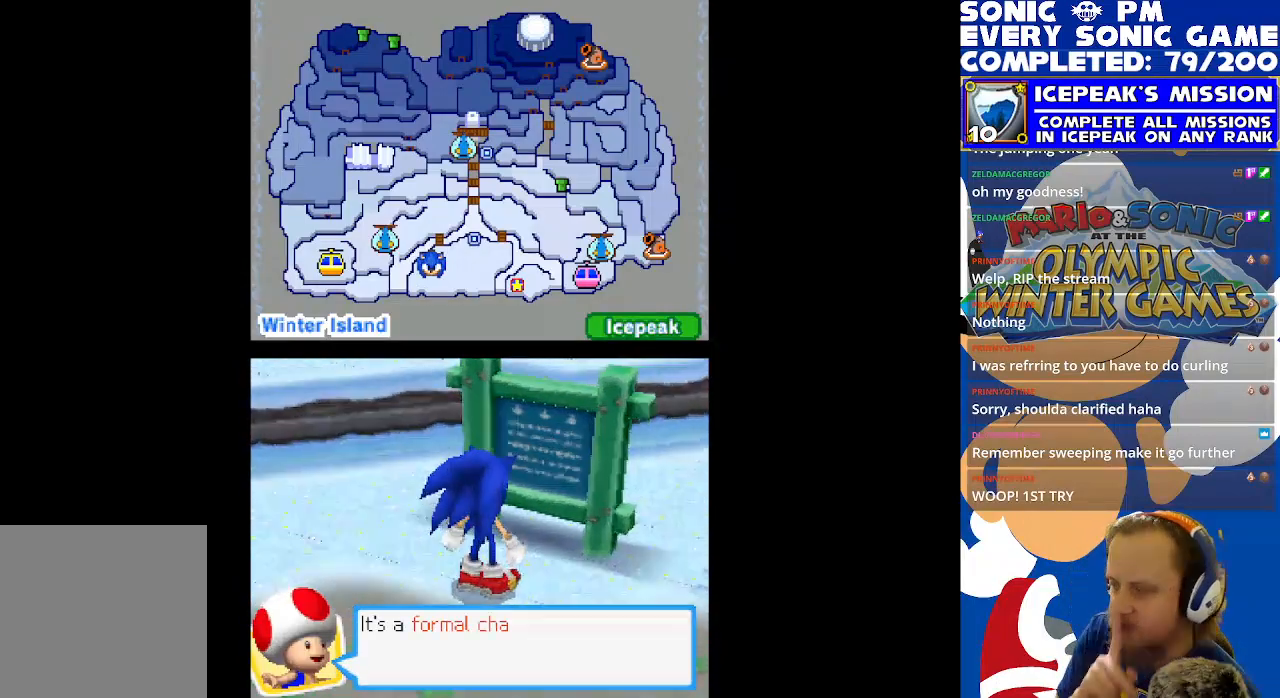
{"buttons": [], "left_stick": "center", "events": []}
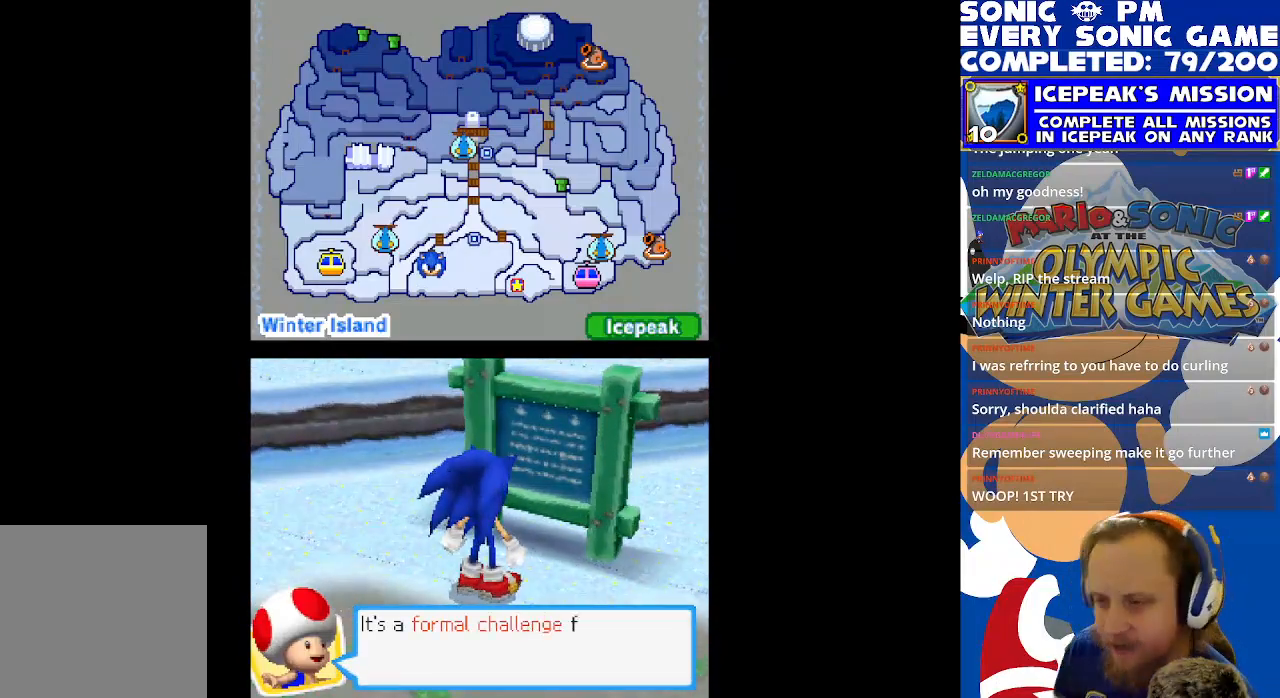
{"buttons": [], "left_stick": "center", "events": [[300, "B", "down"], [367, "B", "up"]]}